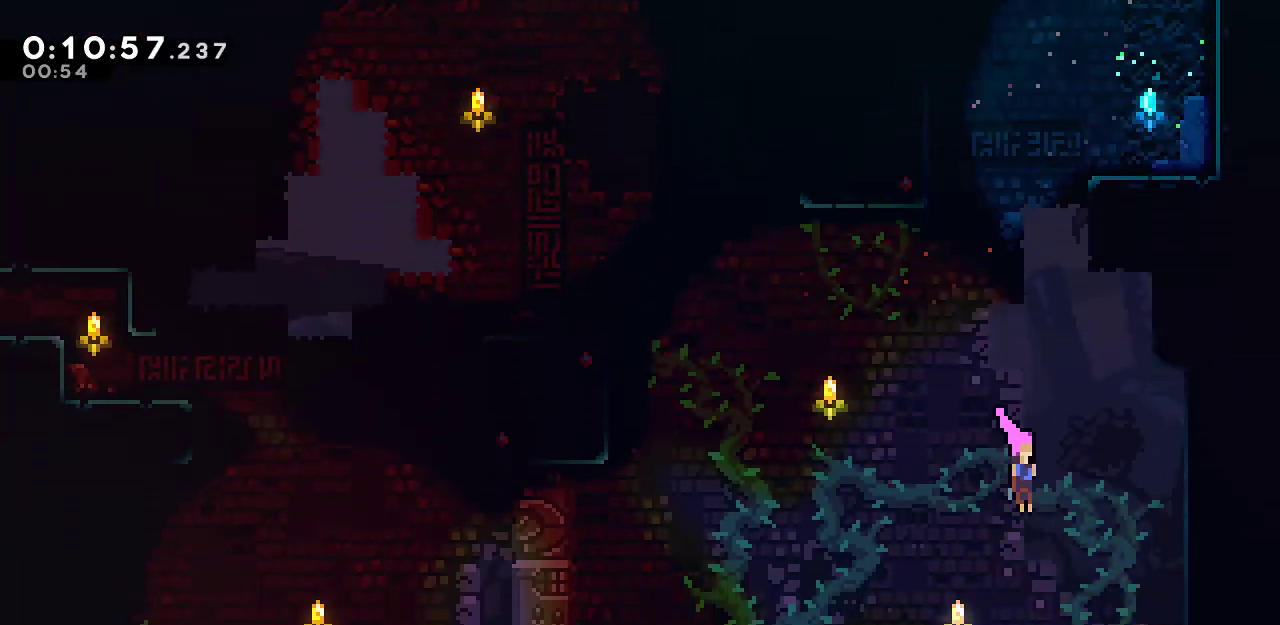
Gameplay with keyboard; each line is a JSON object with the keys held at the frame after it. "events" lists presses ("down") and releases ("up") of "dash", "demo", "down", "grab", "jump", "jump2", "left", "menu", "right", "rtm" and "up" between this image and that frame as [ms after this image, input, new state], when the widget could be followed in between. No other keys are recorded. Mouse input is not recorded. Key names are as the overlay labels them; some are game actions (e.g. jump) rather than physical keys.
{"keys": ["down", "right"], "events": []}
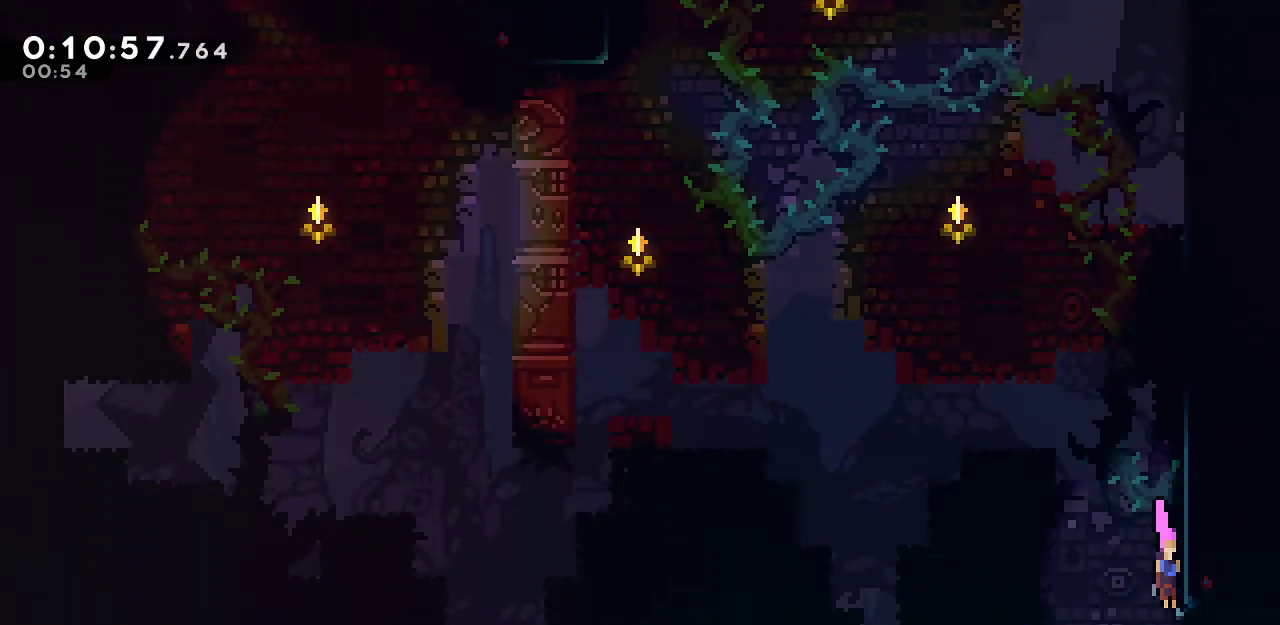
{"keys": ["down", "jump", "right"], "events": [[267, "dash", "down"], [350, "dash", "up"], [350, "jump", "down"]]}
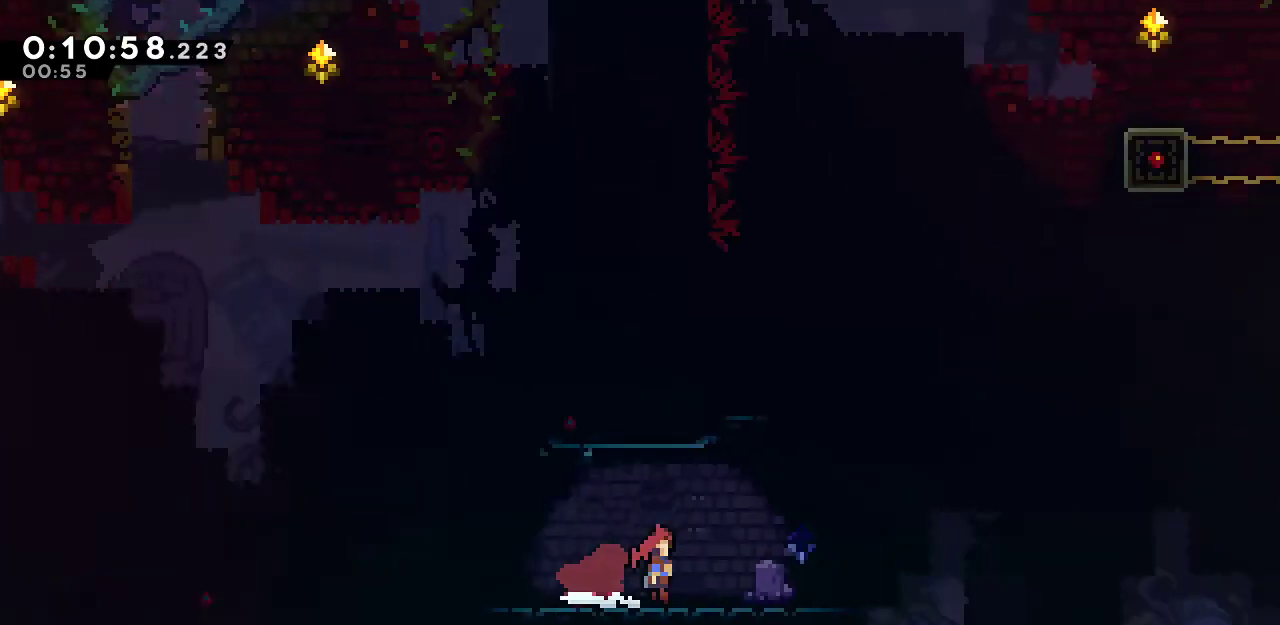
{"keys": ["down", "jump", "right"], "events": []}
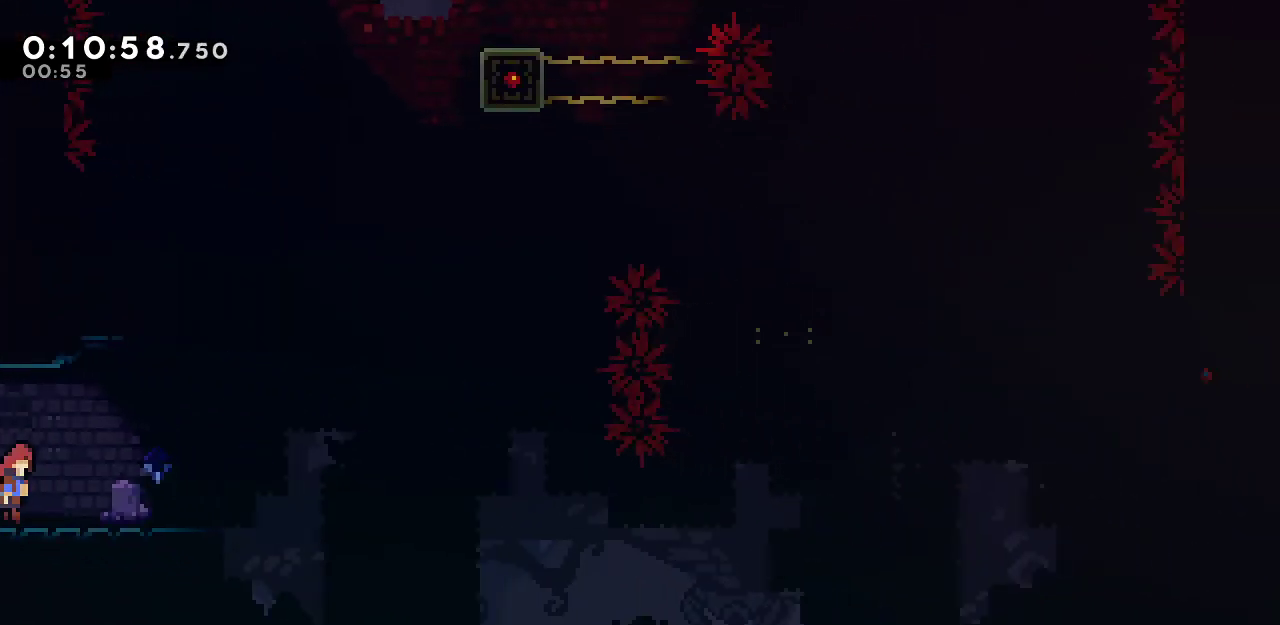
{"keys": ["up"], "events": [[67, "down", "up"], [250, "right", "up"], [250, "up", "down"], [300, "dash", "down"], [300, "jump", "up"], [483, "dash", "up"]]}
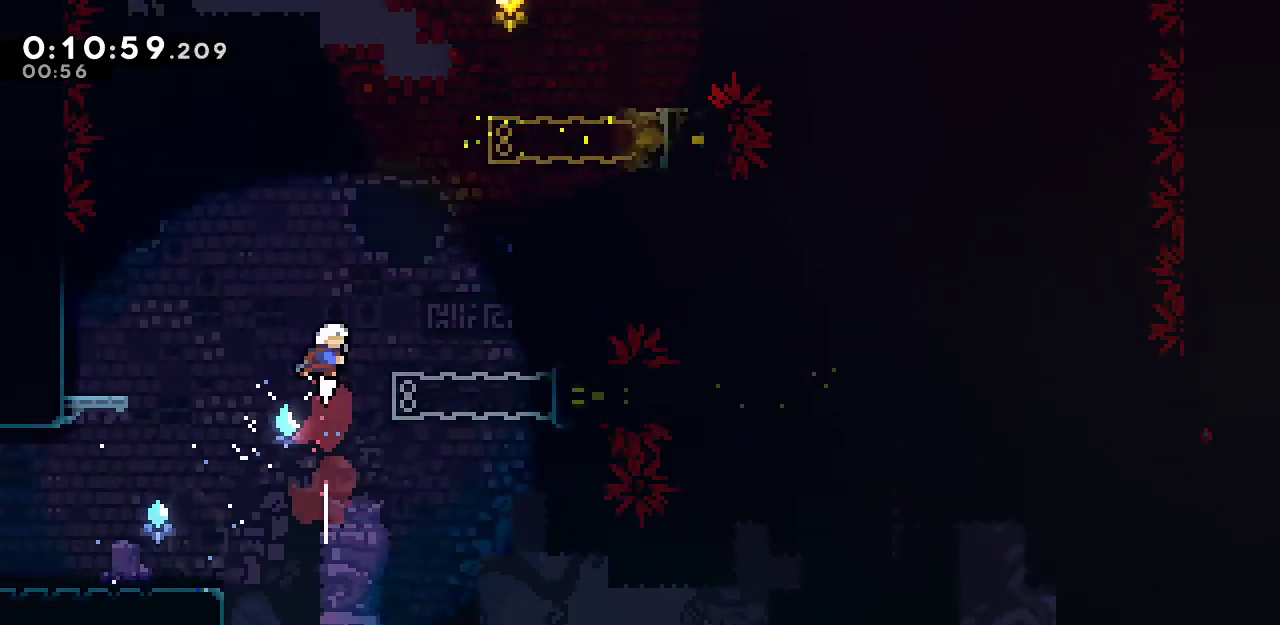
{"keys": ["dash", "up"], "events": [[33, "right", "down"], [83, "dash", "down"], [317, "dash", "up"], [350, "right", "up"], [400, "dash", "down"]]}
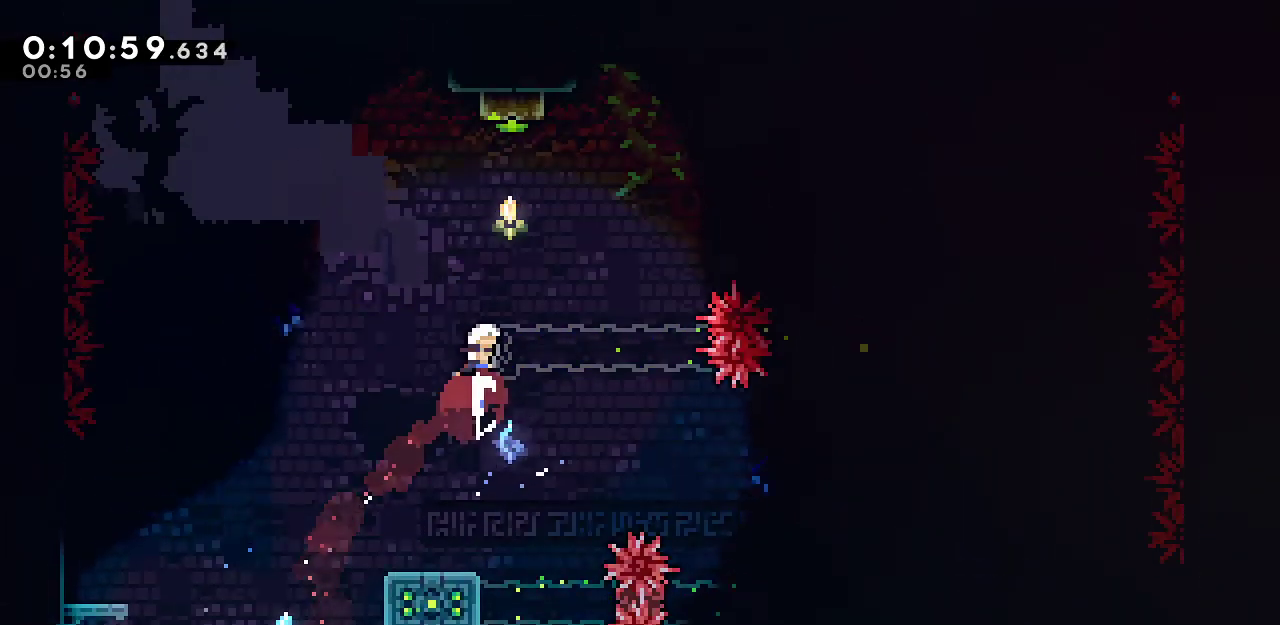
{"keys": ["dash"], "events": [[133, "dash", "up"], [183, "right", "down"], [317, "right", "up"], [367, "dash", "down"], [467, "up", "up"]]}
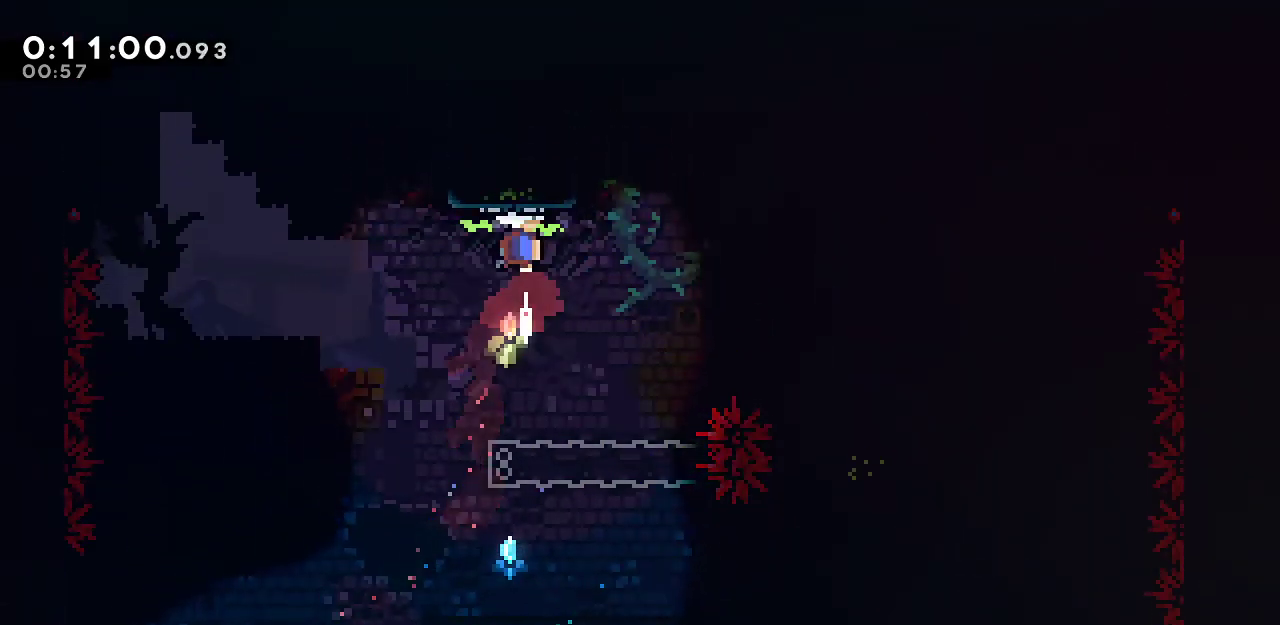
{"keys": ["down"], "events": [[17, "dash", "up"], [17, "down", "down"], [67, "dash", "down"], [350, "dash", "up"]]}
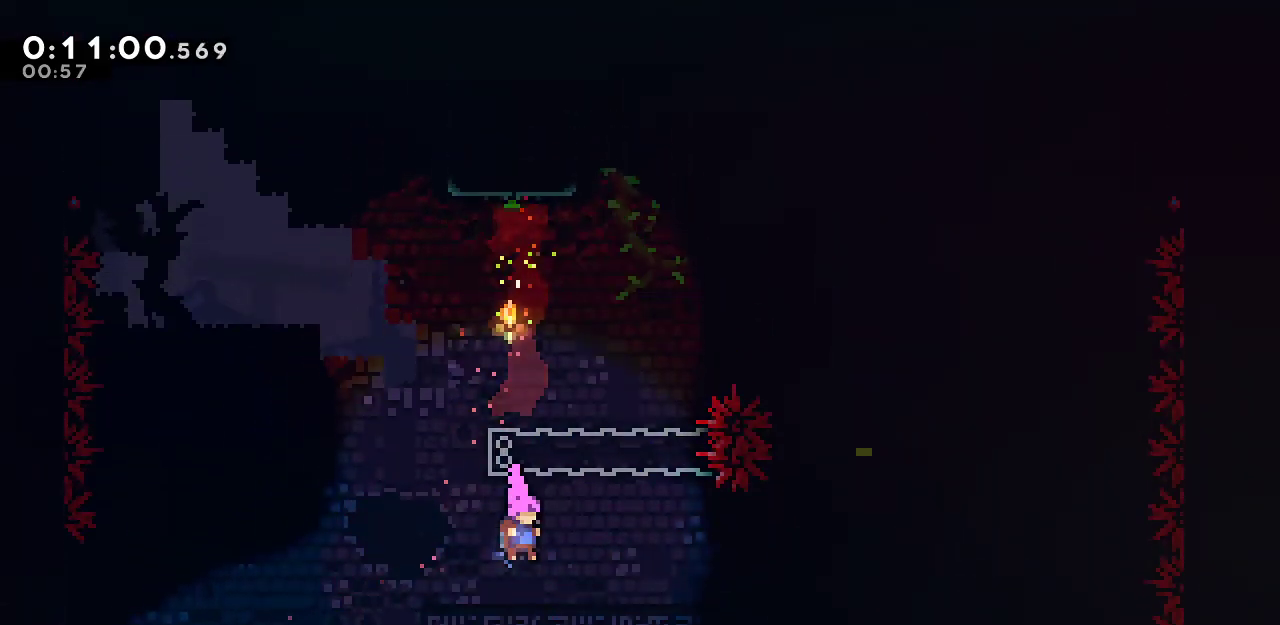
{"keys": ["dash", "down", "grab", "right"], "events": [[33, "right", "down"], [267, "grab", "down"], [500, "dash", "down"]]}
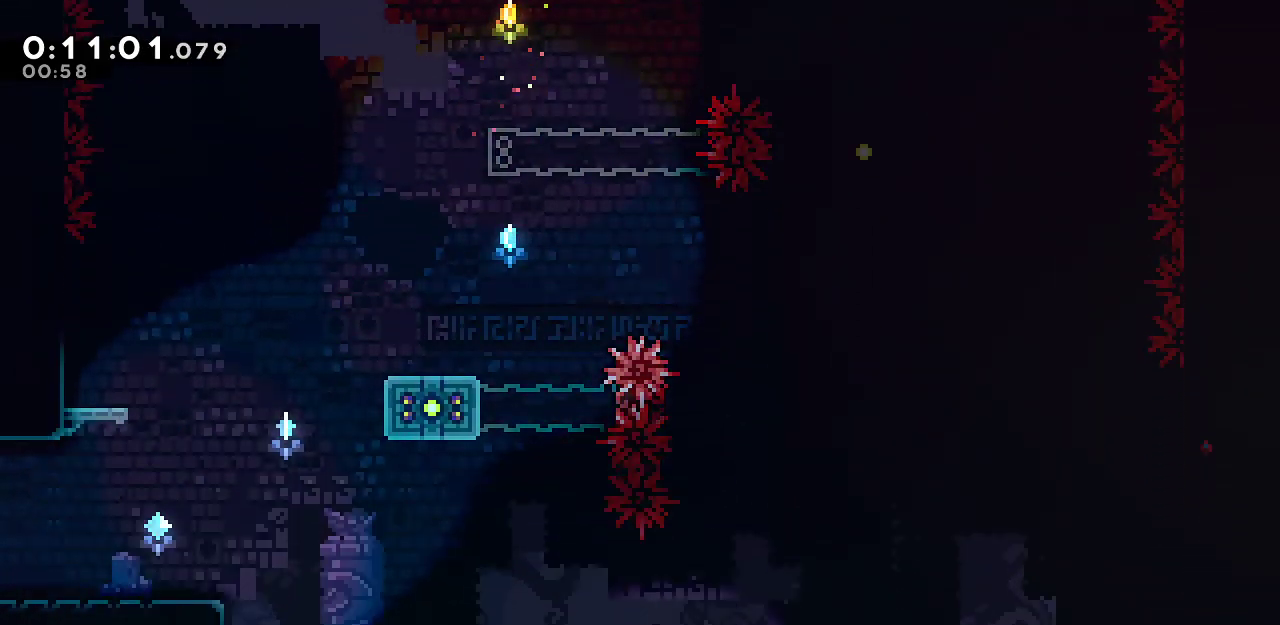
{"keys": ["down", "grab", "jump", "right"], "events": [[183, "dash", "up"], [233, "jump", "down"], [233, "jump2", "down"], [417, "jump2", "up"]]}
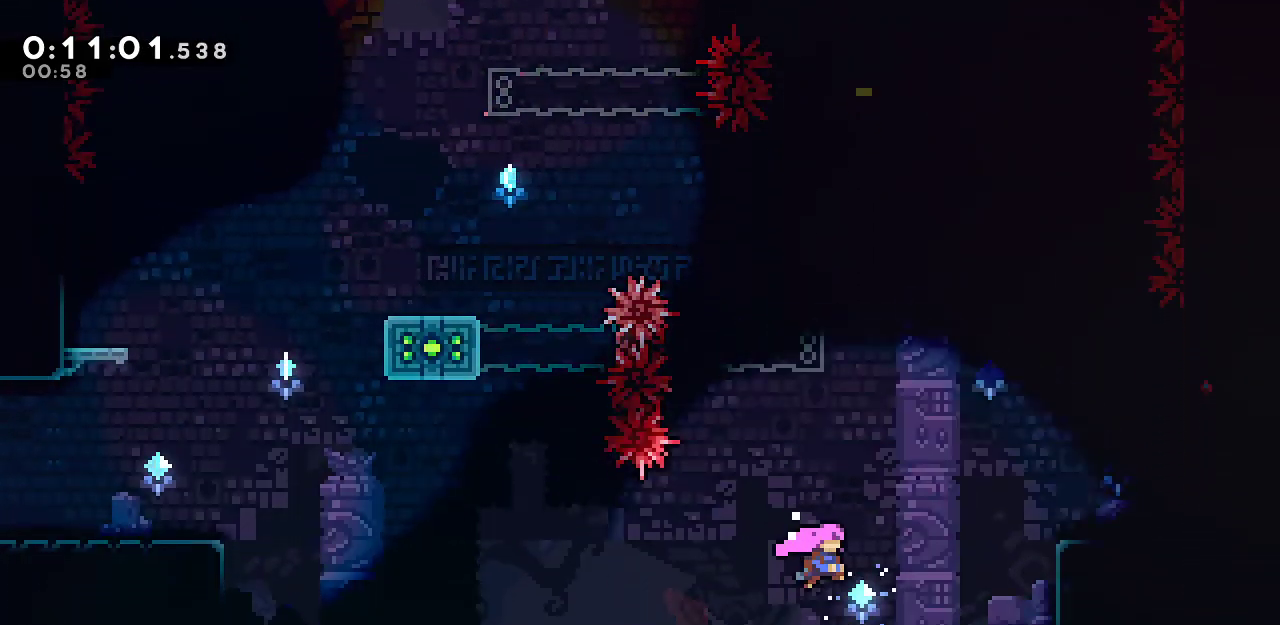
{"keys": ["grab", "jump", "right", "up"], "events": [[100, "jump", "up"], [200, "dash", "down"], [300, "down", "up"], [333, "dash", "up"], [383, "jump", "down"], [433, "up", "down"]]}
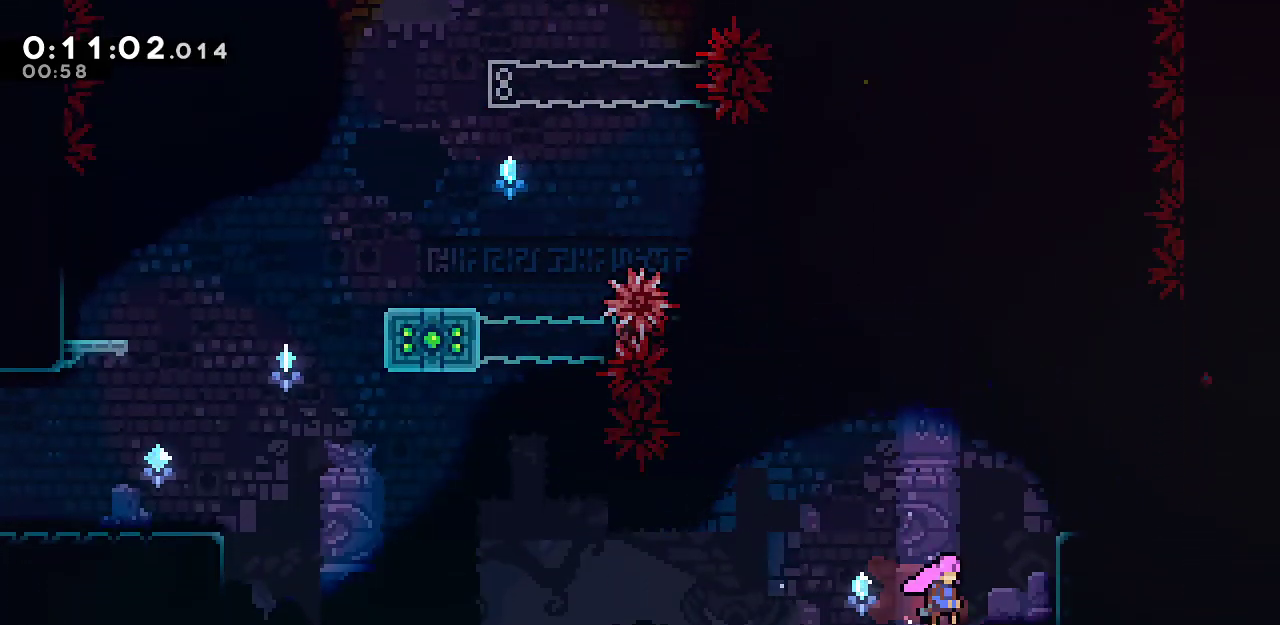
{"keys": ["dash", "down", "grab", "right"], "events": [[67, "jump", "up"], [117, "jump", "down"], [317, "jump", "up"], [350, "jump", "down"], [450, "up", "up"], [500, "dash", "down"], [500, "down", "down"], [500, "jump", "up"]]}
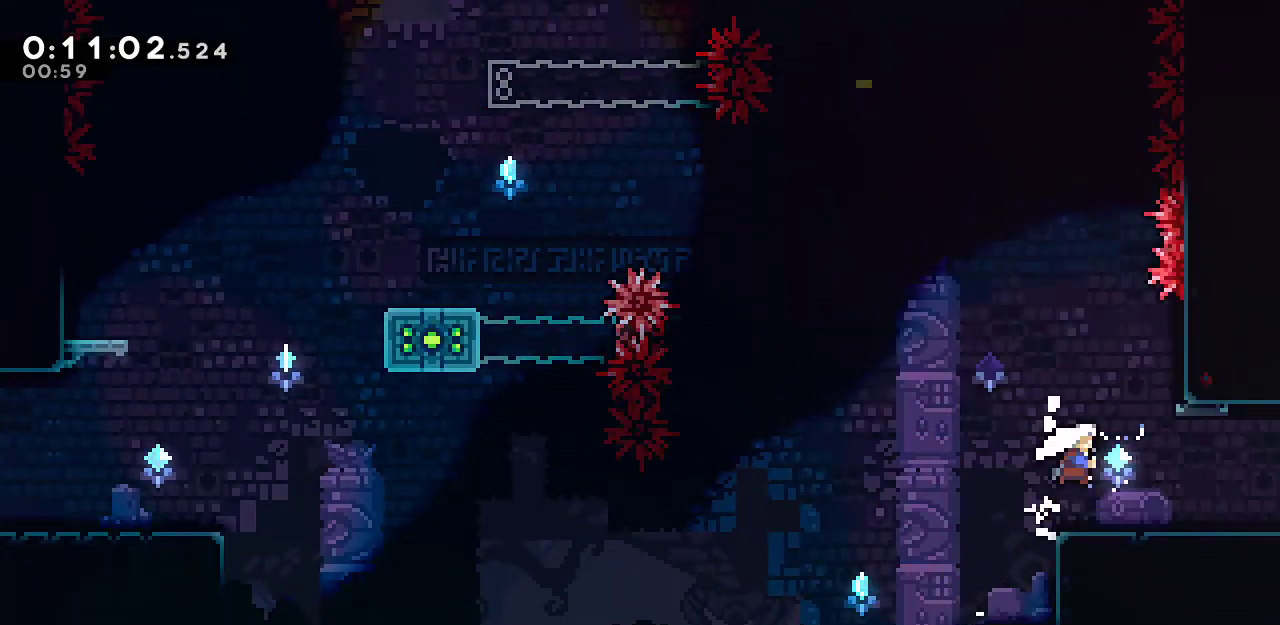
{"keys": ["down", "jump", "right"], "events": [[133, "dash", "up"], [133, "jump", "down"], [283, "grab", "up"]]}
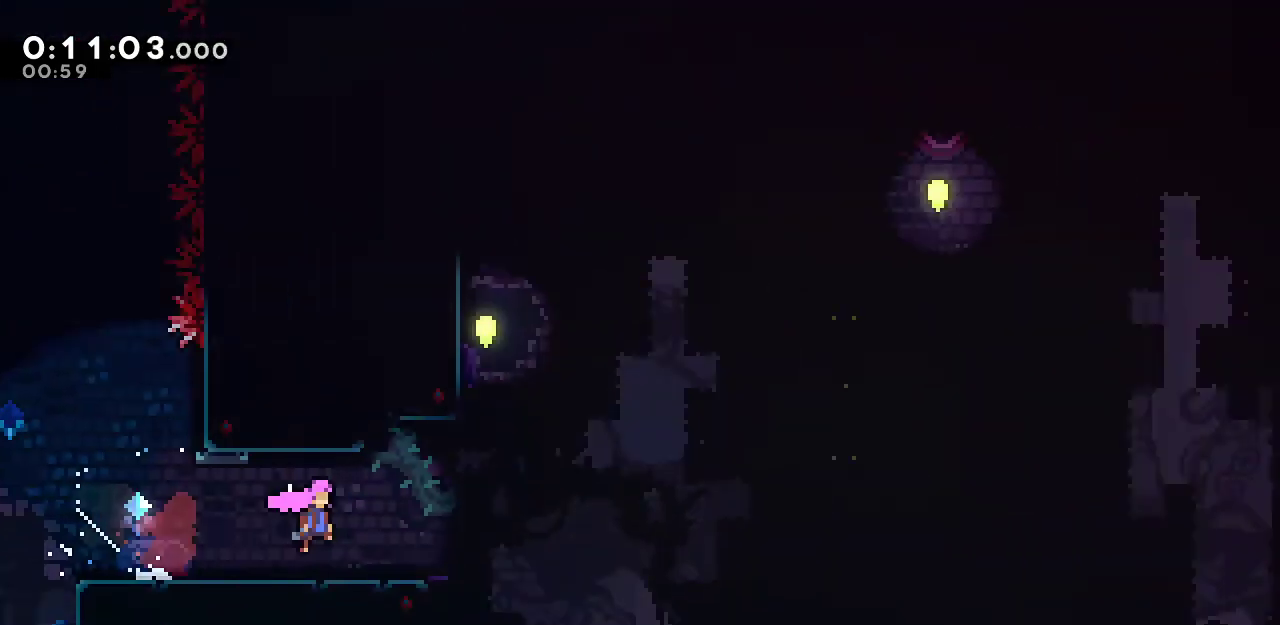
{"keys": ["down", "grab", "jump", "right"], "events": [[383, "grab", "down"]]}
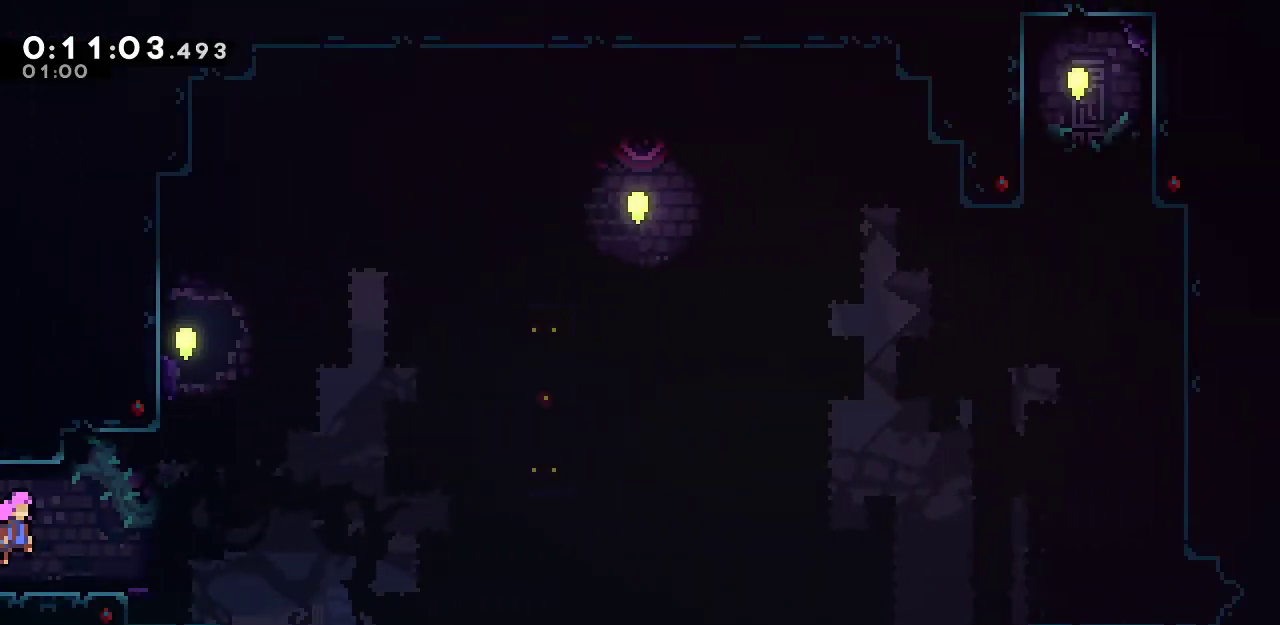
{"keys": ["dash", "down", "grab", "right"], "events": [[267, "jump", "up"], [350, "dash", "down"]]}
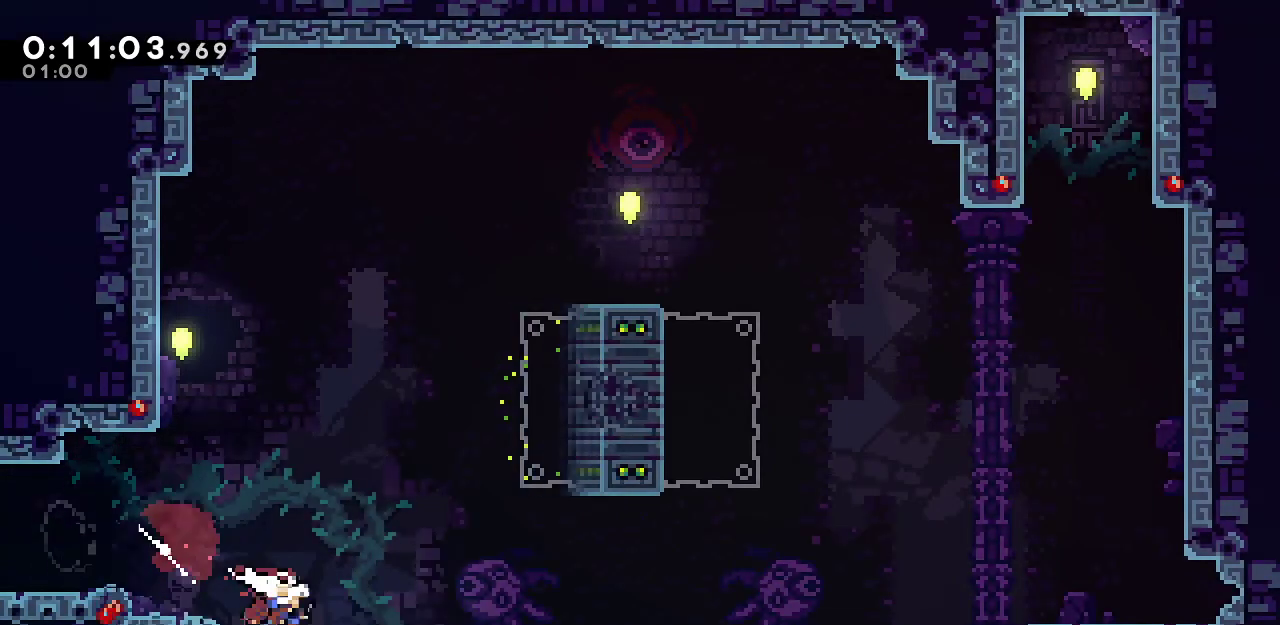
{"keys": ["dash", "grab", "right"], "events": [[50, "dash", "up"], [83, "jump", "down"], [133, "down", "up"], [283, "jump", "up"], [317, "dash", "down"]]}
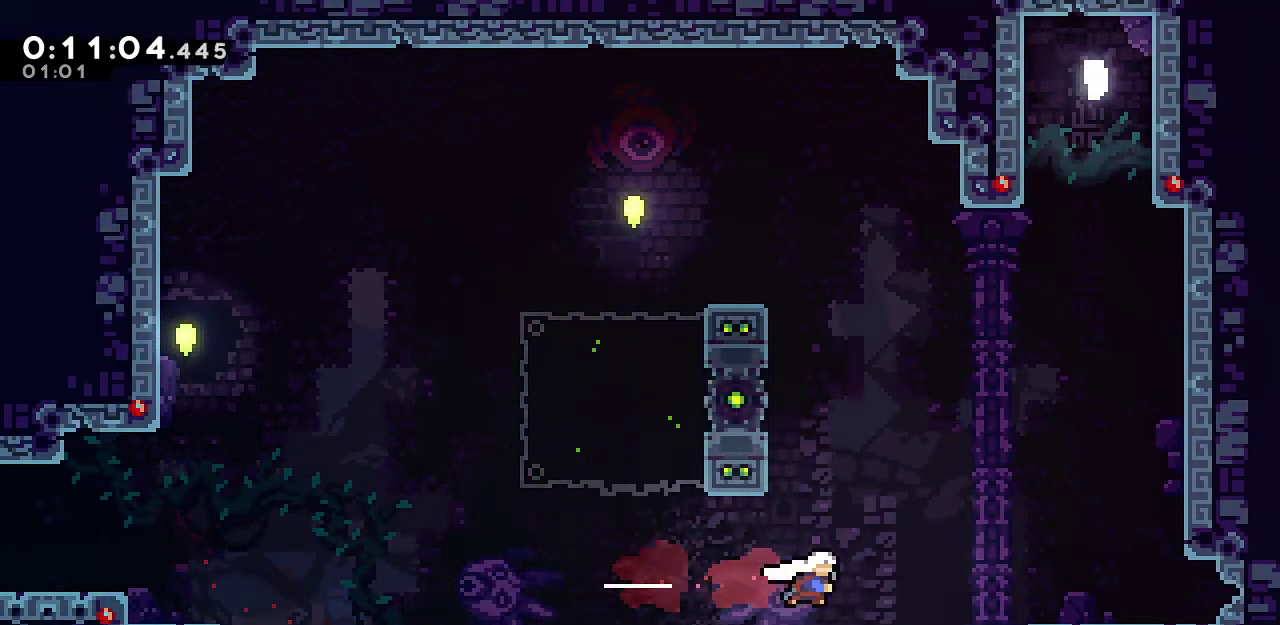
{"keys": ["dash", "down", "grab", "right"], "events": [[17, "dash", "up"], [100, "dash", "down"], [250, "dash", "up"], [300, "down", "down"], [383, "dash", "down"]]}
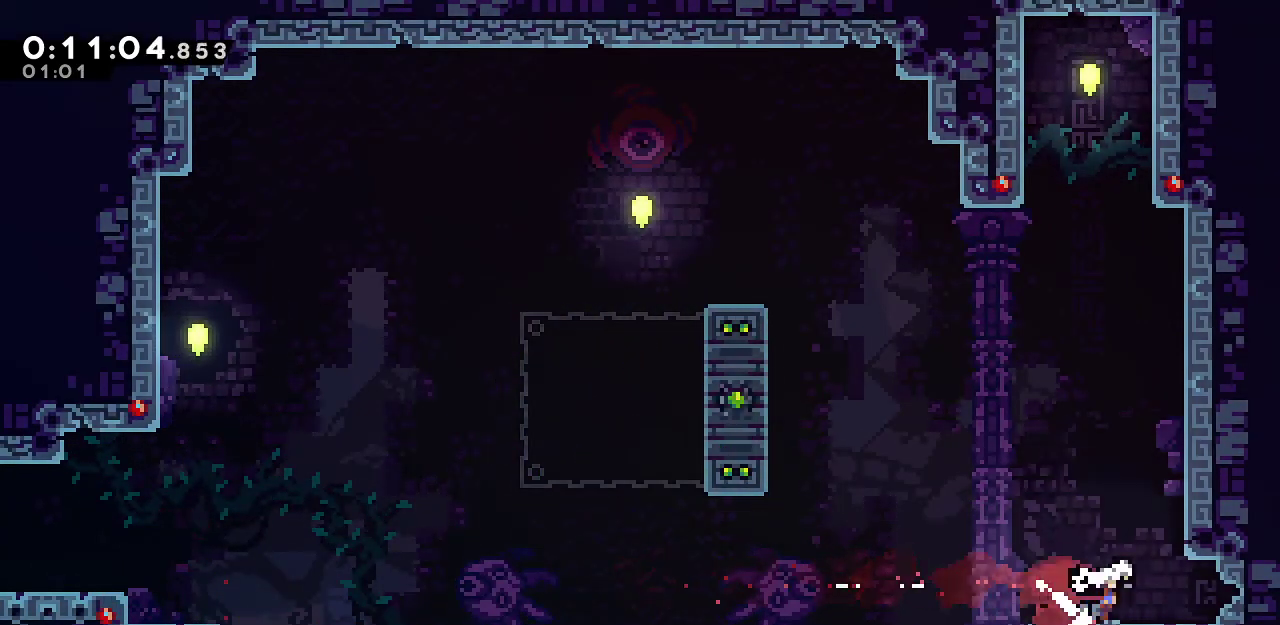
{"keys": ["down", "grab", "right"], "events": [[33, "dash", "up"], [33, "jump", "down"], [167, "dash", "down"], [167, "jump", "up"], [350, "dash", "up"]]}
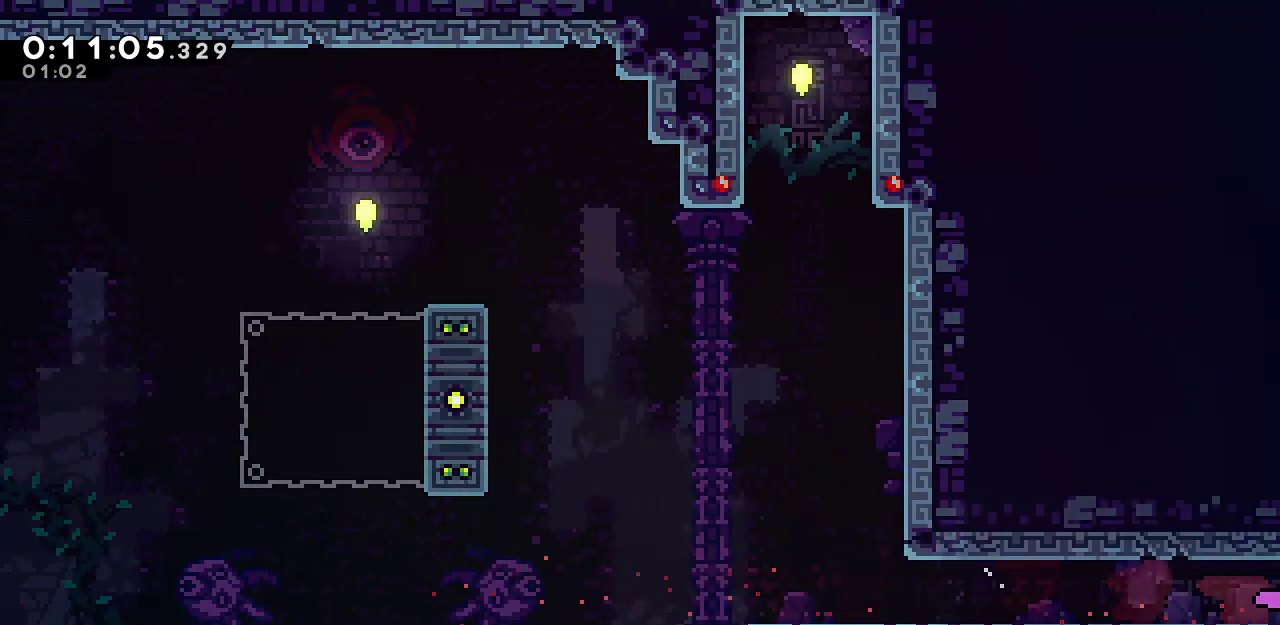
{"keys": ["grab", "right"], "events": [[100, "down", "up"]]}
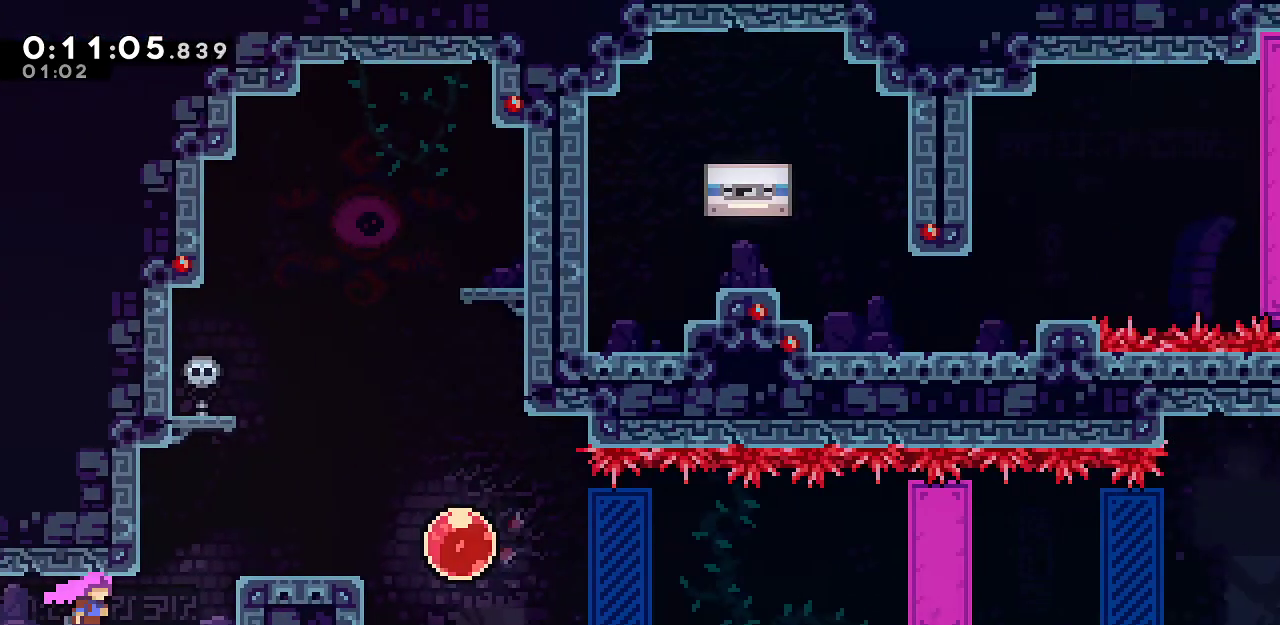
{"keys": ["grab", "right"], "events": [[250, "up", "down"], [300, "jump", "down"], [483, "jump", "up"], [483, "up", "up"]]}
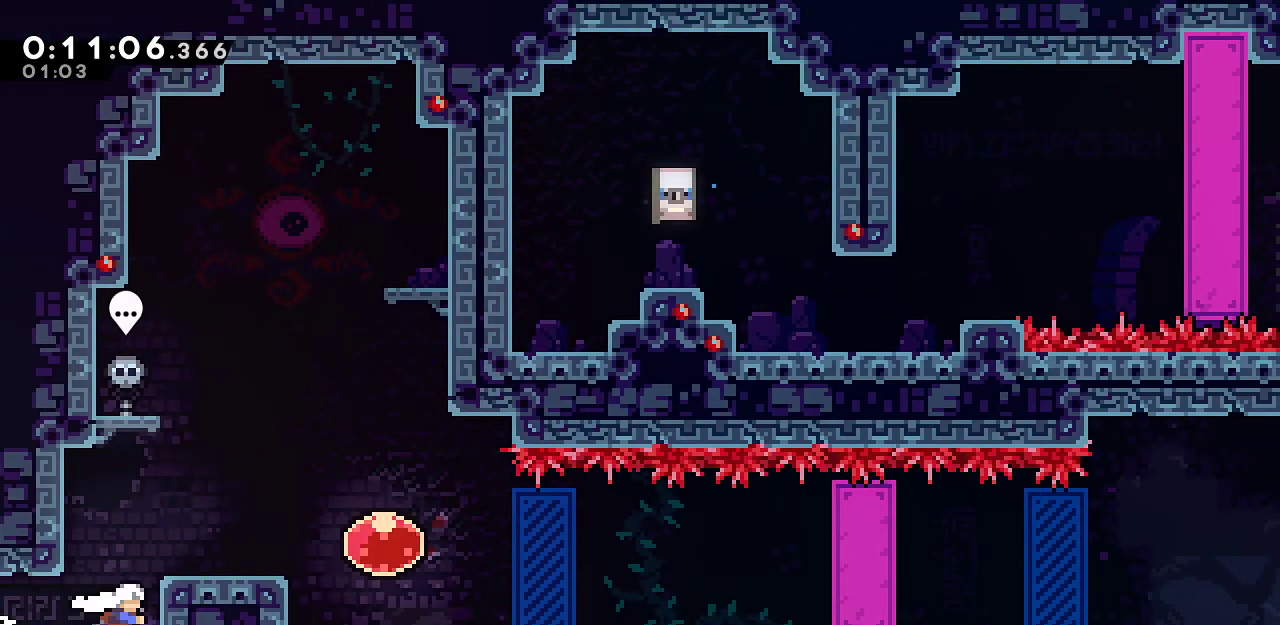
{"keys": ["grab", "jump", "right", "up"], "events": [[33, "dash", "down"], [167, "dash", "up"], [267, "up", "down"], [317, "jump", "down"]]}
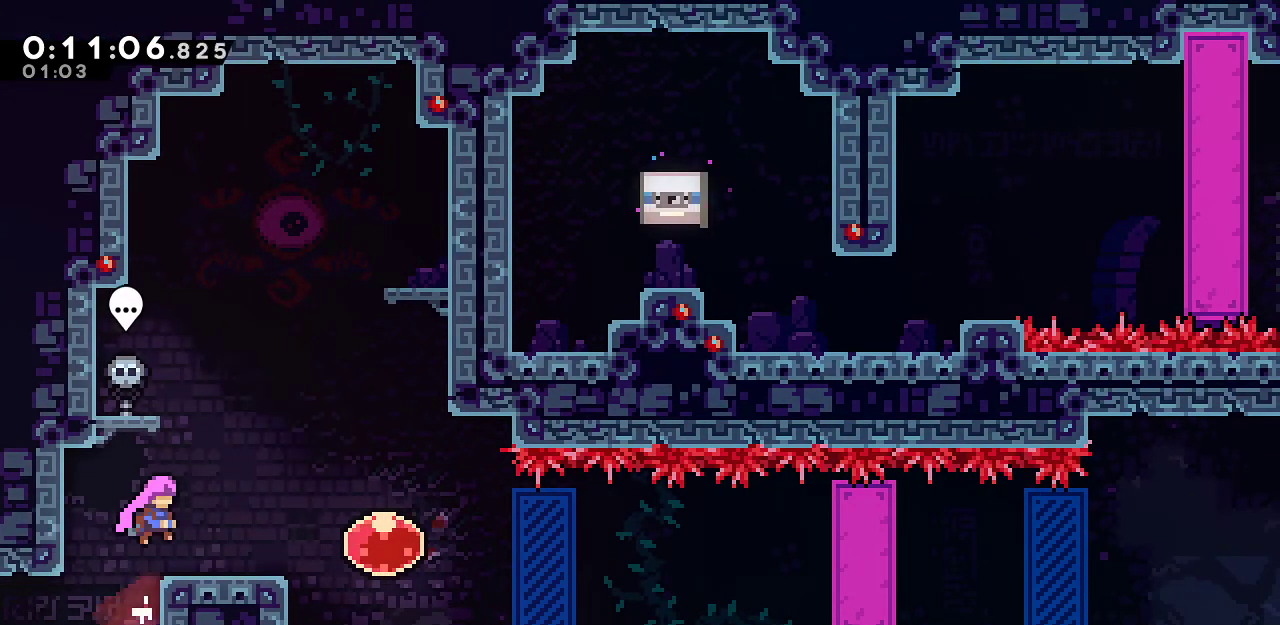
{"keys": ["dash", "right"], "events": [[50, "grab", "up"], [50, "jump", "up"], [83, "up", "up"], [183, "dash", "down"], [317, "dash", "up"], [417, "dash", "down"]]}
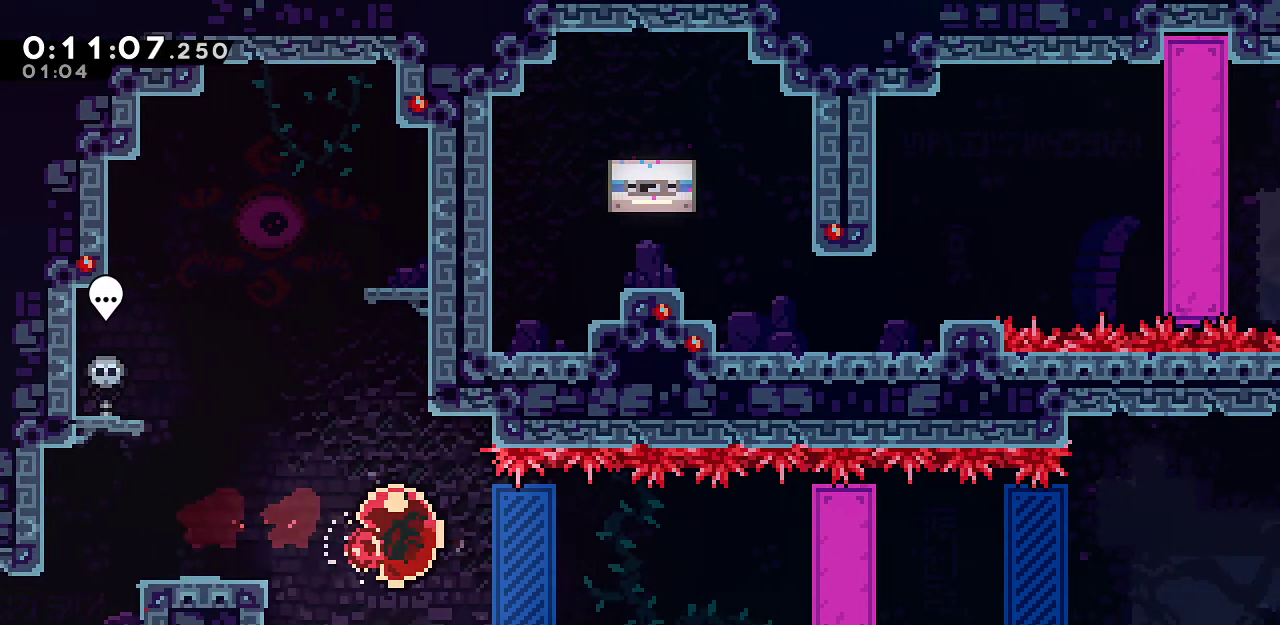
{"keys": ["grab", "right", "up"], "events": [[150, "dash", "up"], [150, "grab", "down"], [150, "up", "down"], [250, "jump", "down"], [383, "jump", "up"]]}
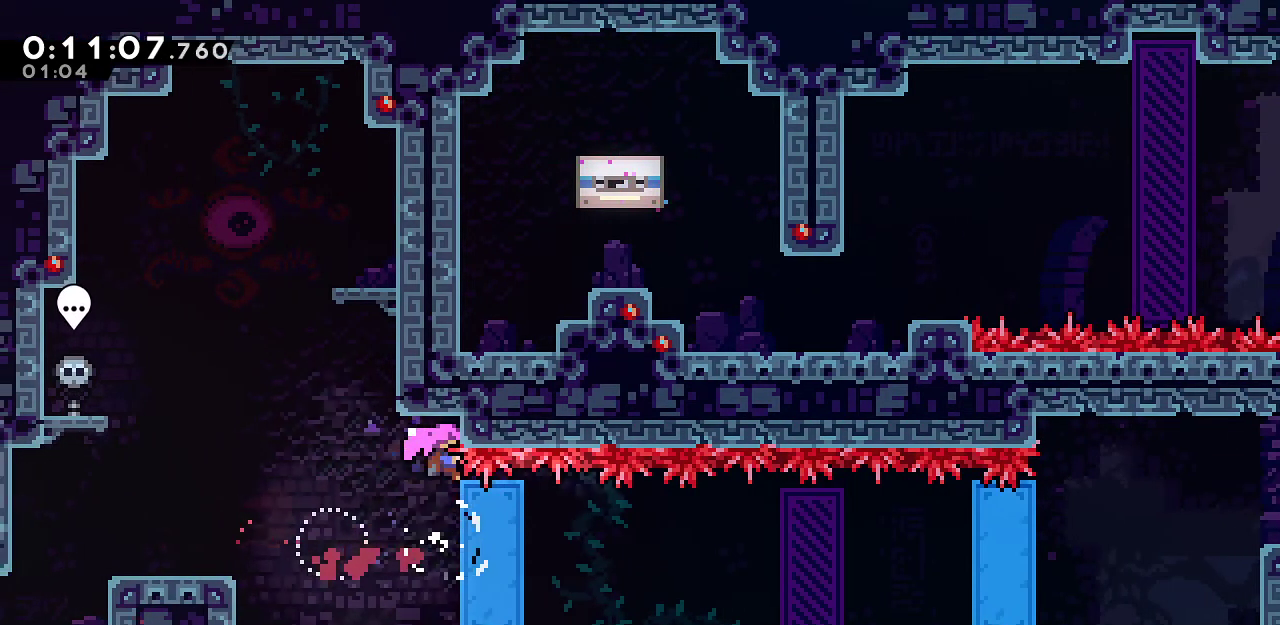
{"keys": ["right"], "events": [[33, "demo", "down"], [33, "up", "up"], [67, "grab", "up"], [167, "demo", "up"], [317, "demo", "down"], [450, "demo", "up"]]}
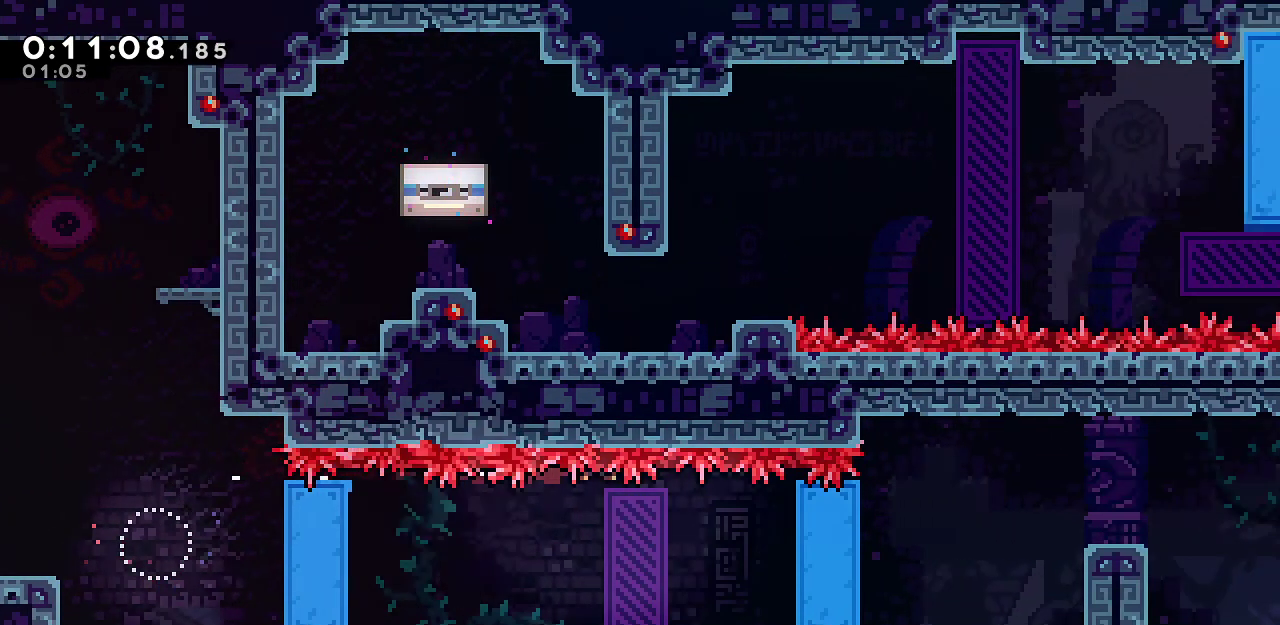
{"keys": ["demo", "right"], "events": [[50, "demo", "down"], [183, "demo", "up"], [233, "demo", "down"], [417, "demo", "up"], [467, "demo", "down"]]}
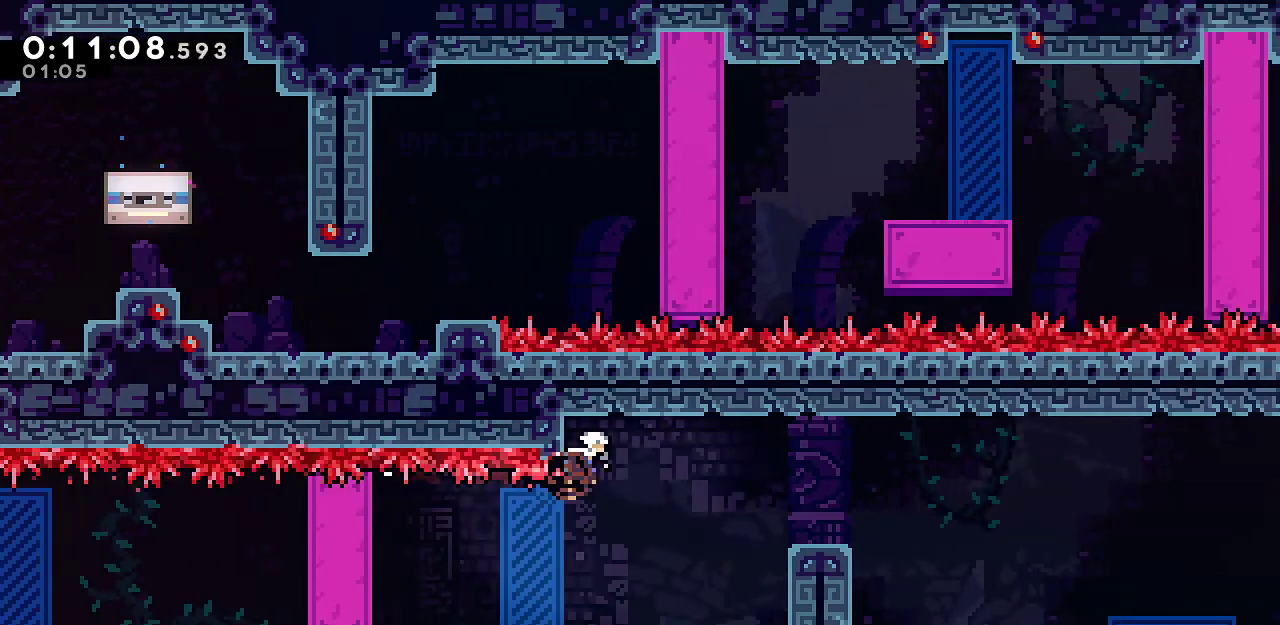
{"keys": ["demo", "right"], "events": [[100, "demo", "up"], [200, "demo", "down"], [383, "demo", "up"], [433, "demo", "down"]]}
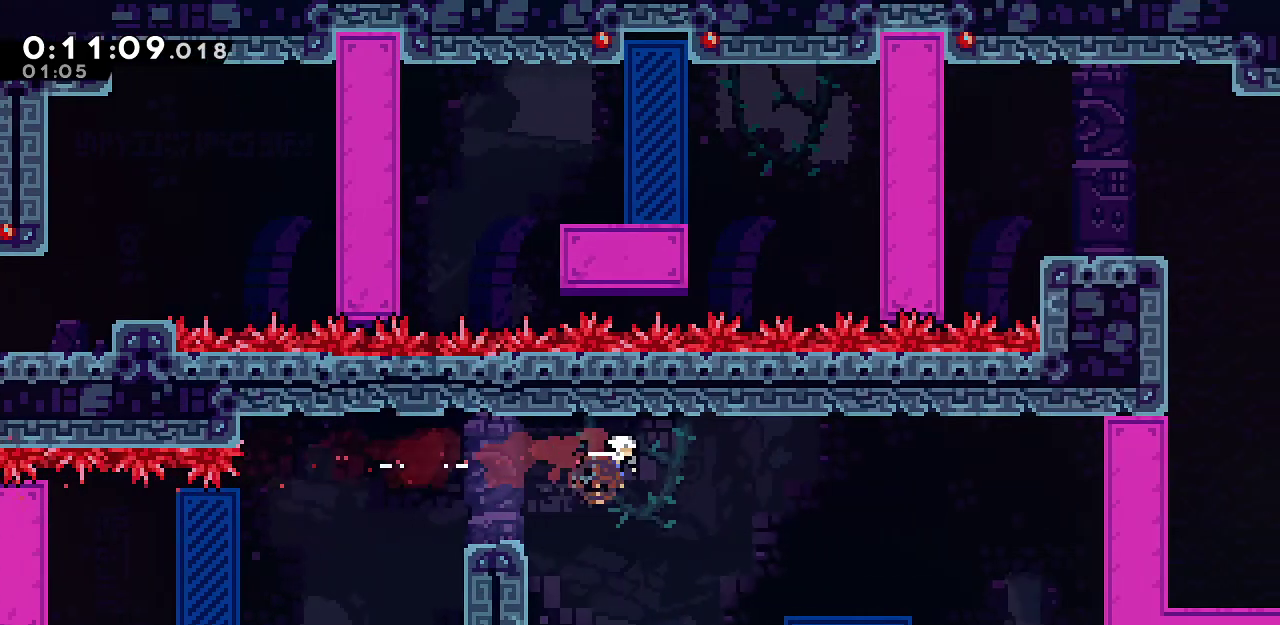
{"keys": ["demo", "right"], "events": [[117, "demo", "up"], [167, "demo", "down"], [317, "demo", "up"], [400, "demo", "down"]]}
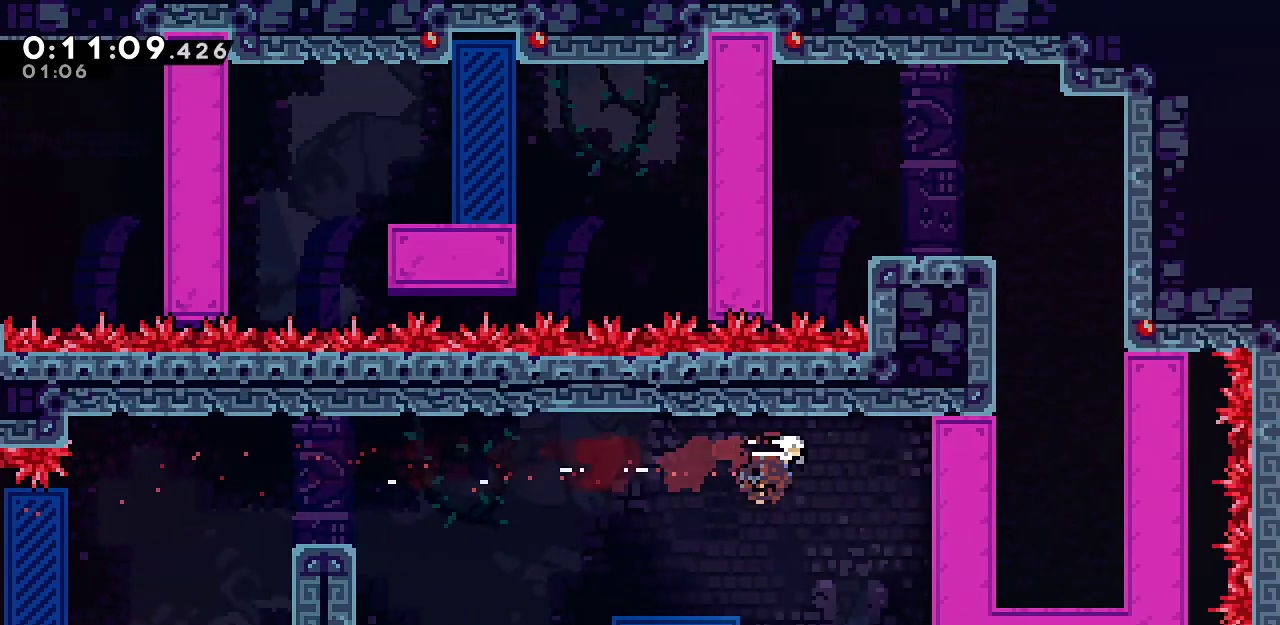
{"keys": ["grab", "right", "up"], "events": [[100, "demo", "up"], [133, "grab", "down"], [133, "up", "down"], [233, "demo", "down"], [467, "demo", "up"]]}
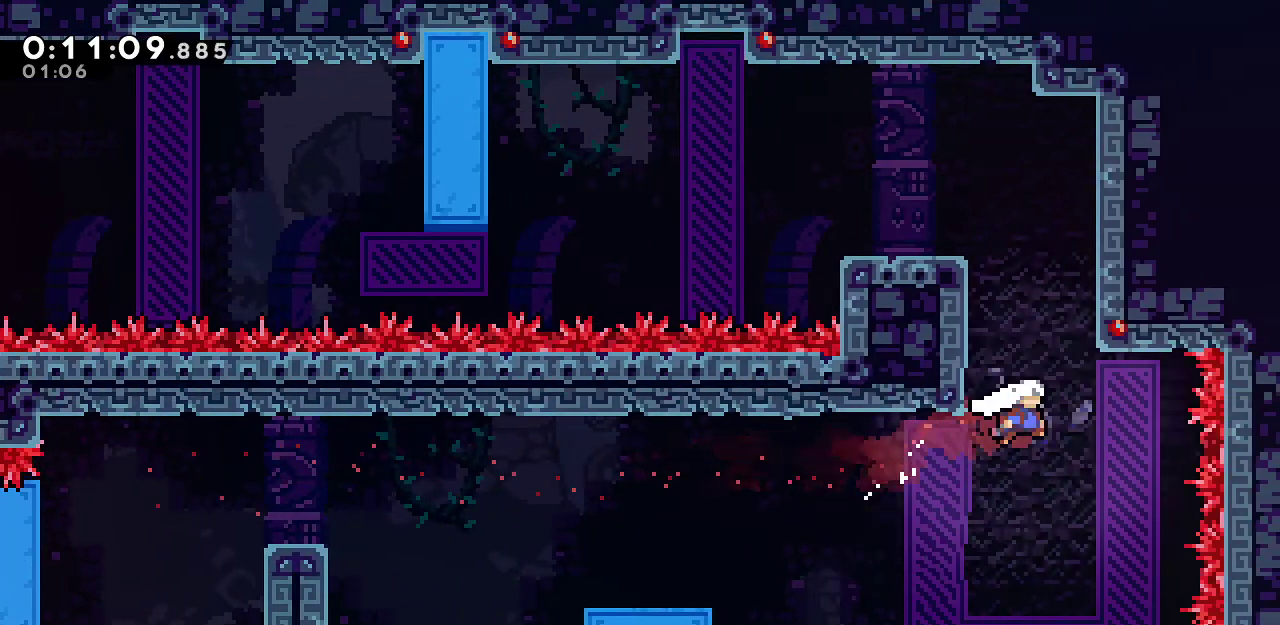
{"keys": ["grab", "left", "up"], "events": [[67, "demo", "down"], [67, "right", "up"], [250, "demo", "up"], [250, "left", "down"], [300, "demo", "down"], [483, "demo", "up"]]}
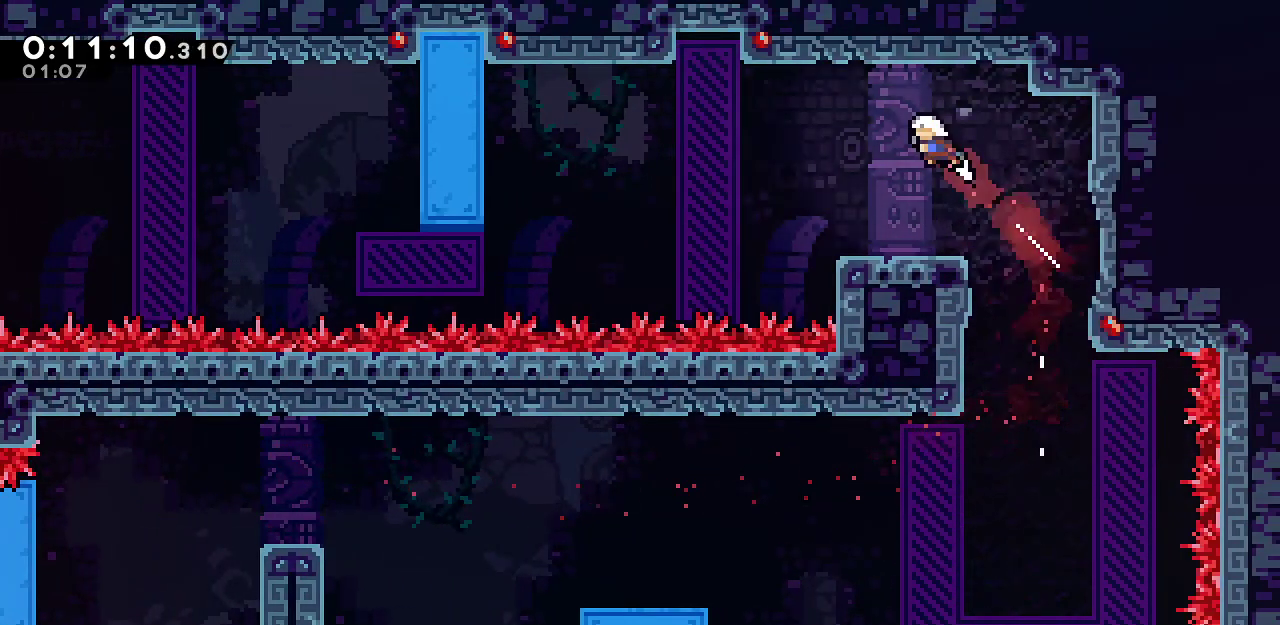
{"keys": ["dash", "down", "left"], "events": [[33, "grab", "up"], [67, "up", "up"], [317, "down", "down"], [350, "dash", "down"]]}
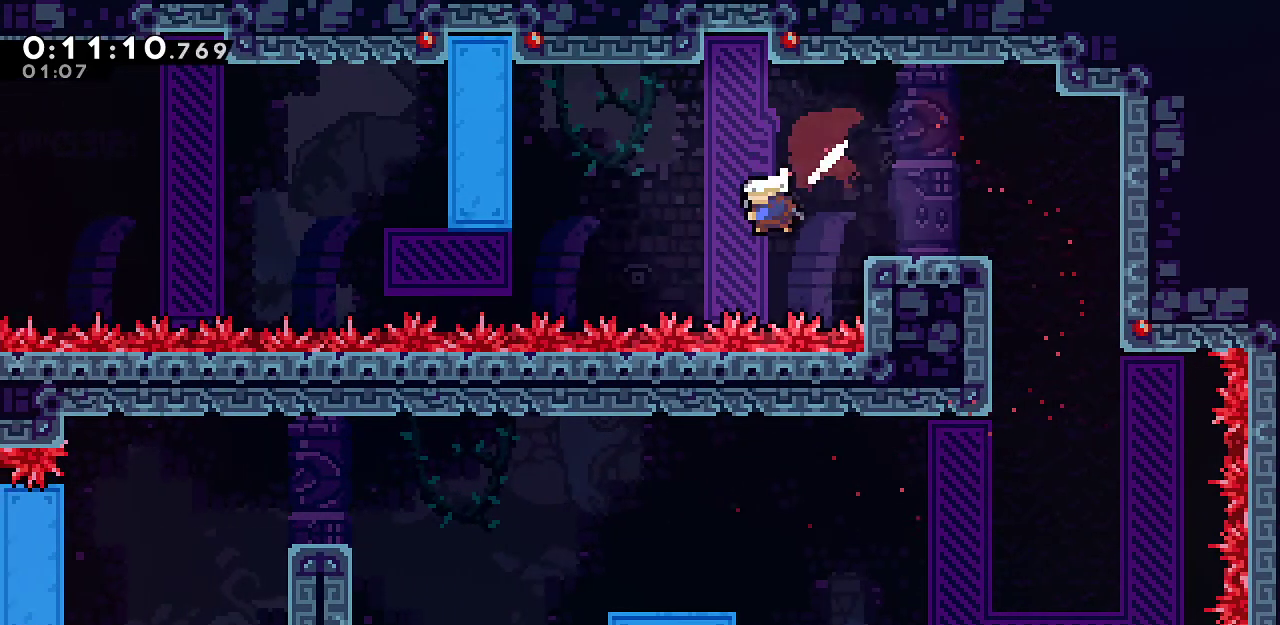
{"keys": ["down", "jump", "left"], "events": [[50, "dash", "up"], [317, "dash", "down"], [467, "dash", "up"], [467, "jump", "down"]]}